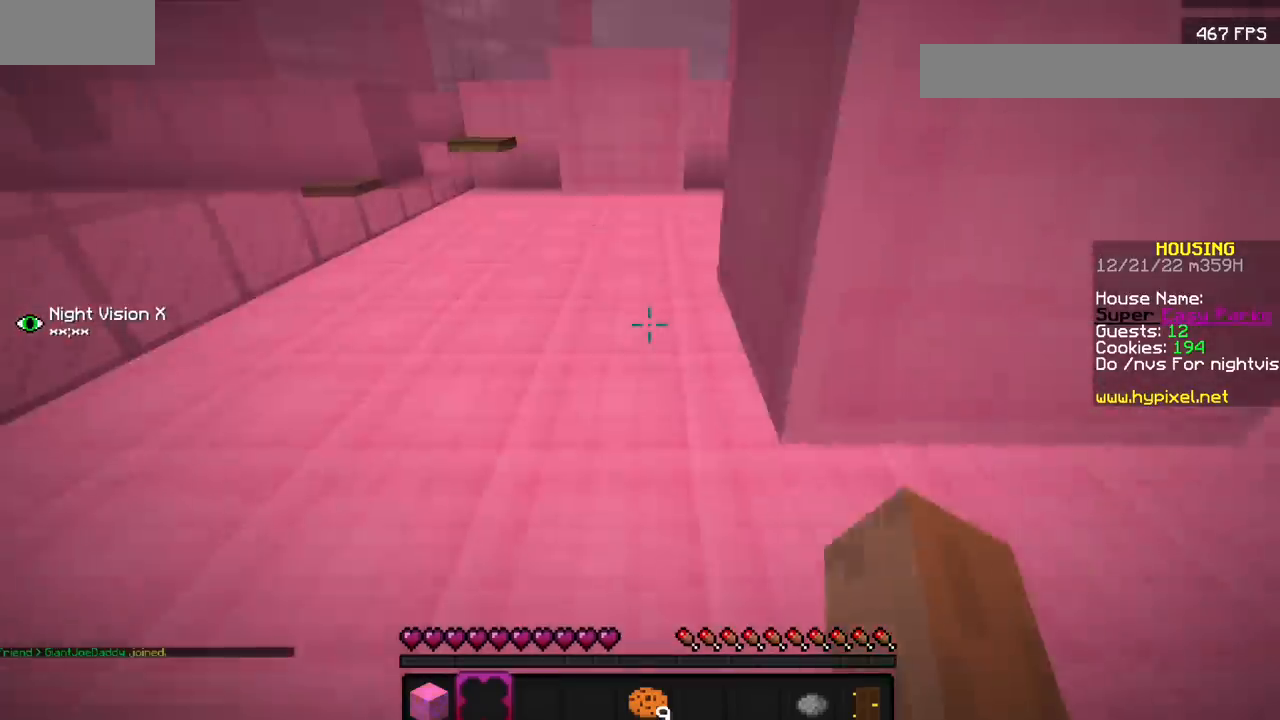
Gameplay with keyboard and mouse; each line is a JSON object with the keys and mouse buttons held at the frame after it. "events" lists presses ("down") and releases ("up") of "mouse_left" and "mouse_right" between this image and that frame as [ms after this image, input, new state], when the widget could be followed in between. "mouse_left", "mouse_right" = the "left", "right" buttons of the "mouse" list. No other keys are recorded. Fast repeated clicks can show as one long hold. Mouse movement is not recorded.
{"keys": [], "mouse": ["left"], "events": [[300, "mouse_left", "down"], [433, "mouse_left", "up"], [500, "mouse_left", "down"]]}
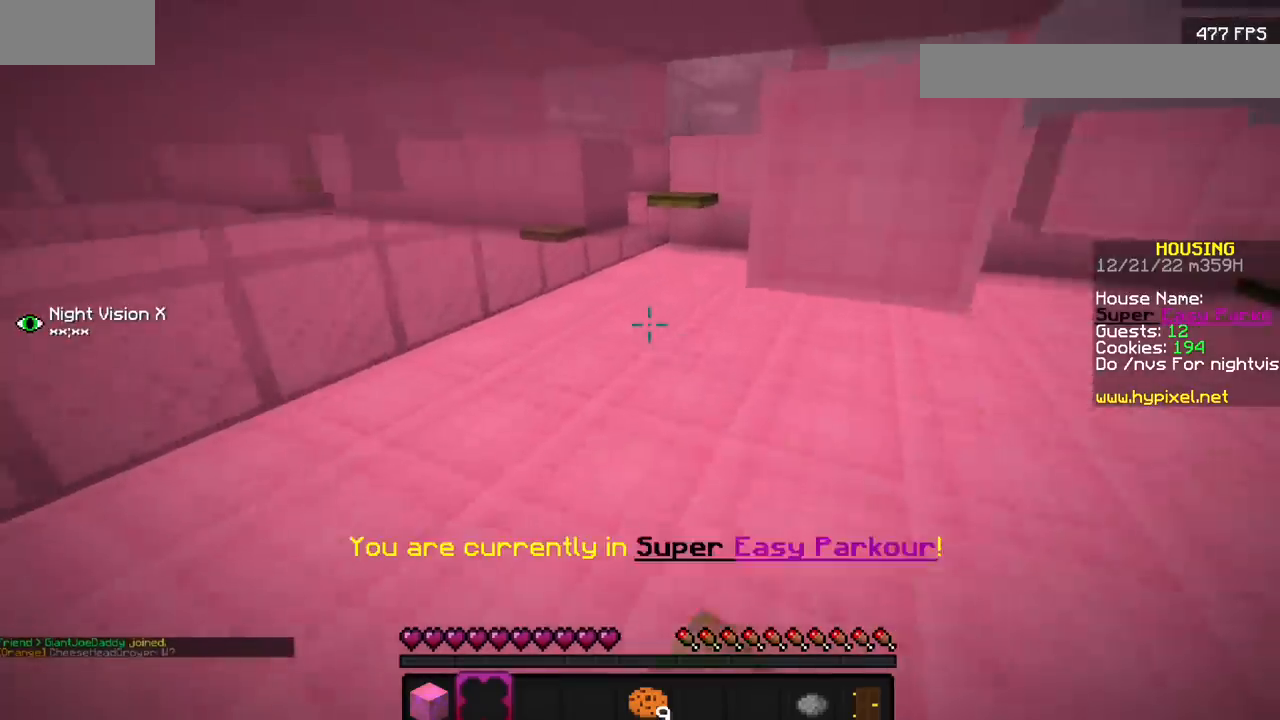
{"keys": [], "mouse": [], "events": [[300, "mouse_left", "up"], [367, "mouse_left", "down"], [467, "mouse_left", "up"]]}
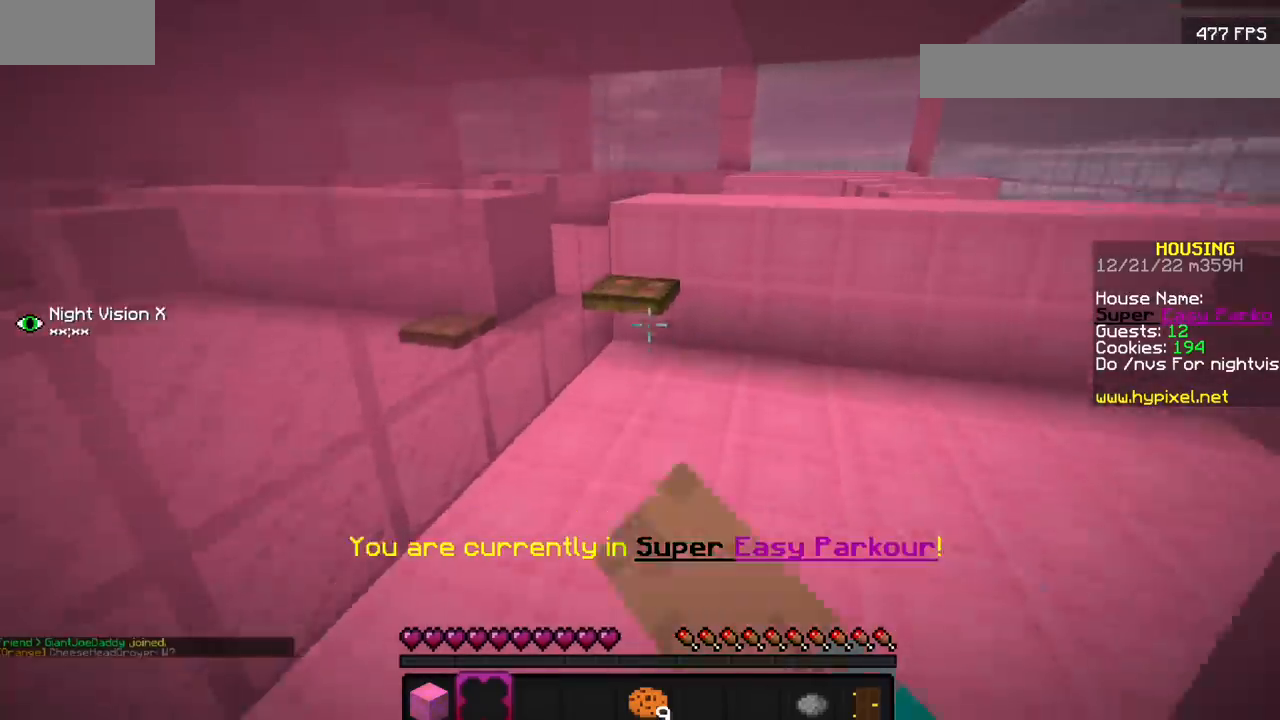
{"keys": [], "mouse": [], "events": []}
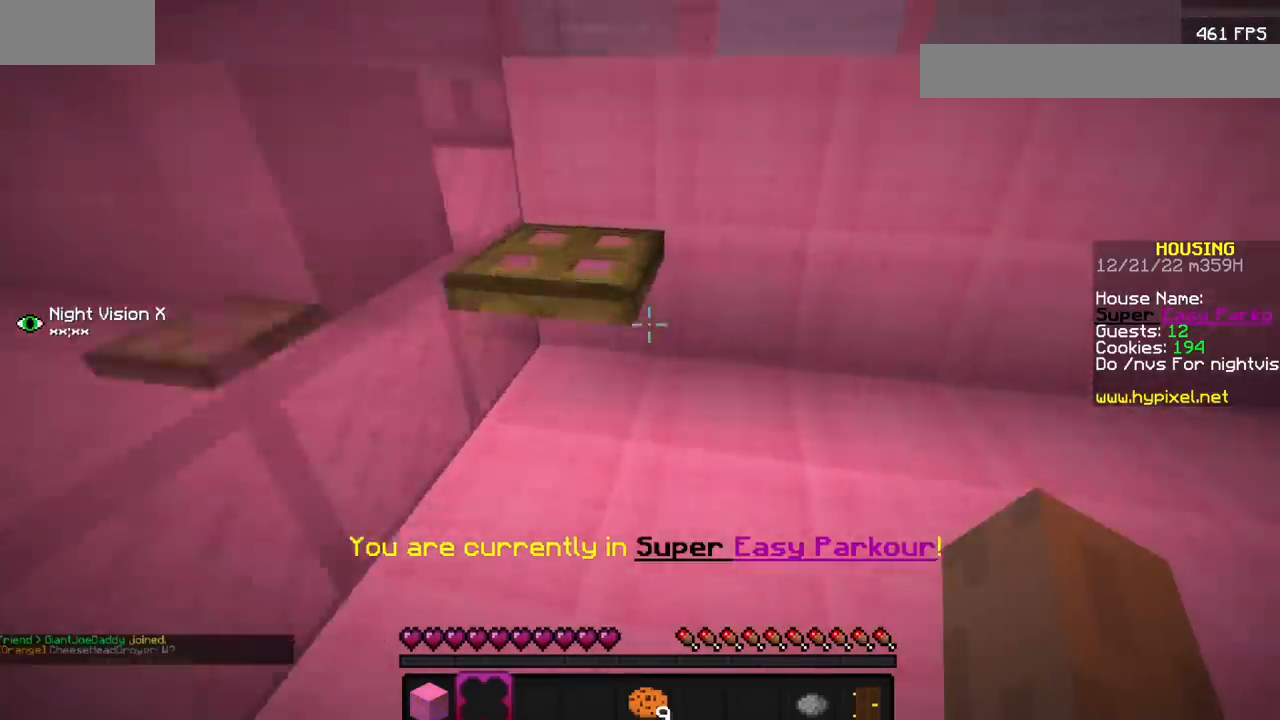
{"keys": [], "mouse": [], "events": []}
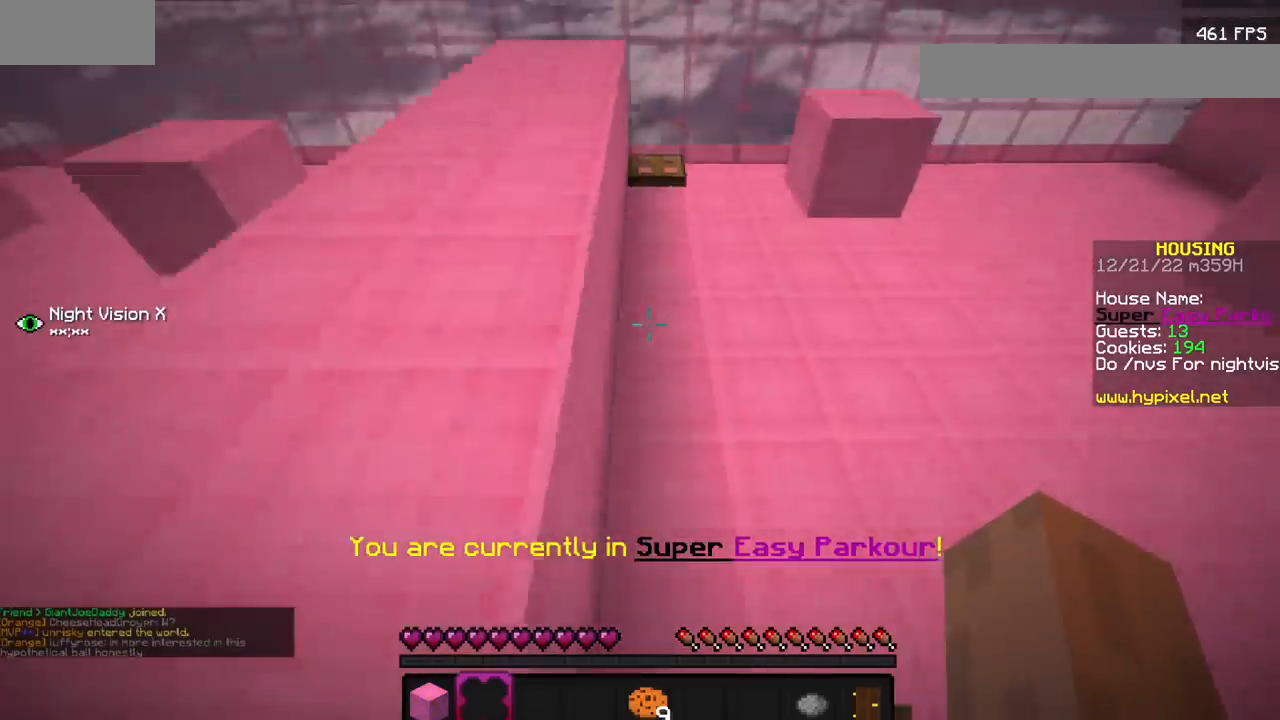
{"keys": [], "mouse": [], "events": []}
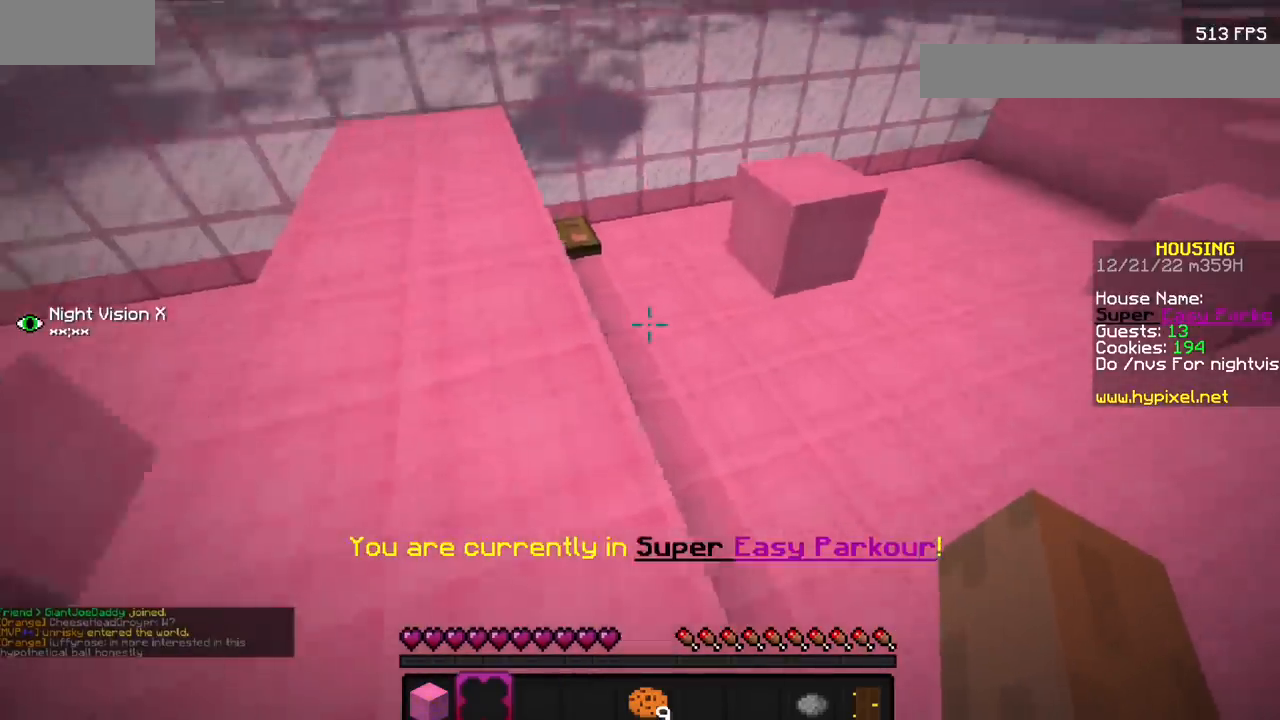
{"keys": [], "mouse": [], "events": [[167, "mouse_left", "down"], [267, "mouse_left", "up"]]}